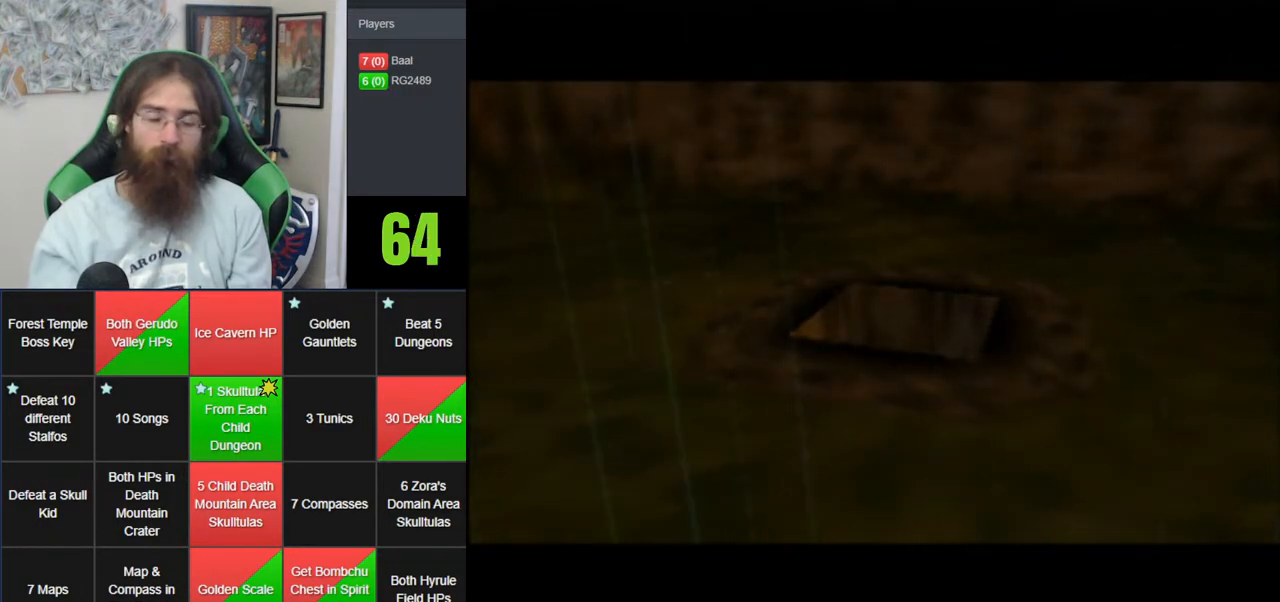
Gameplay with a controller (Nintendo layout); each line is a JSON object with the inputs held at the frame after it. "events" lists button and stick changes between this image and that frame as [ms after this image, input, new state], when the widget could be followed in between. Not read: B DPAD_DOWN DPAD_RIGHT DPAD_UP L1 L3 R1 R3 START X Y.
{"buttons": [], "left_stick": "up", "events": [[83, "left_stick", "up"]]}
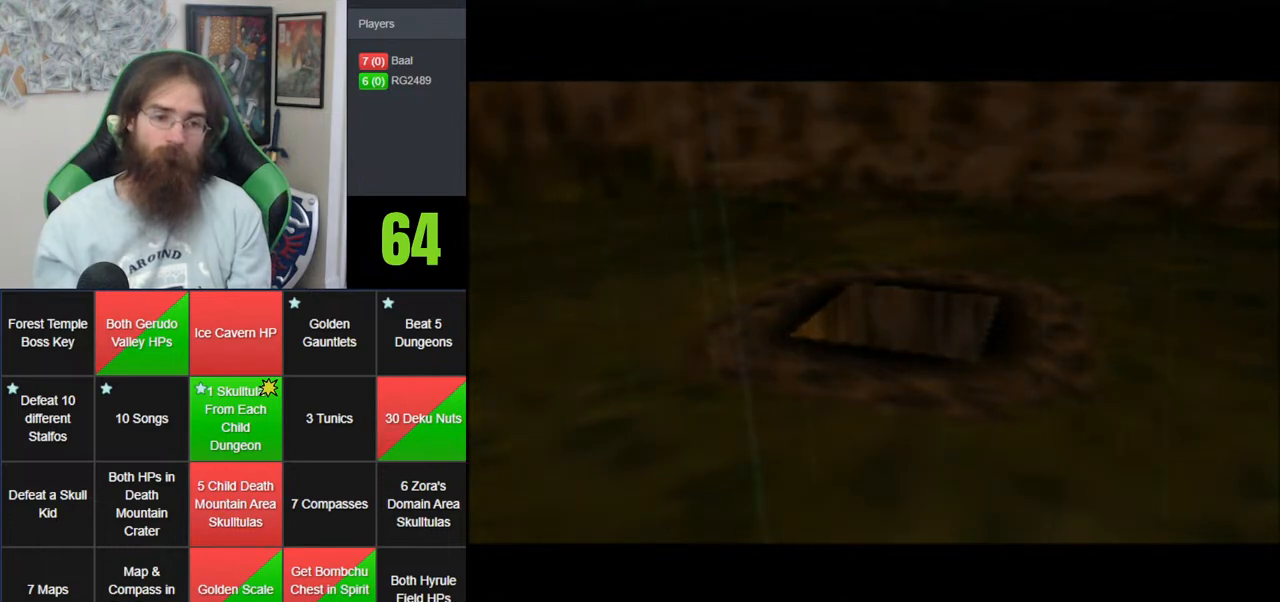
{"buttons": [], "left_stick": "up", "events": [[50, "left_stick", "center"], [483, "left_stick", "up"]]}
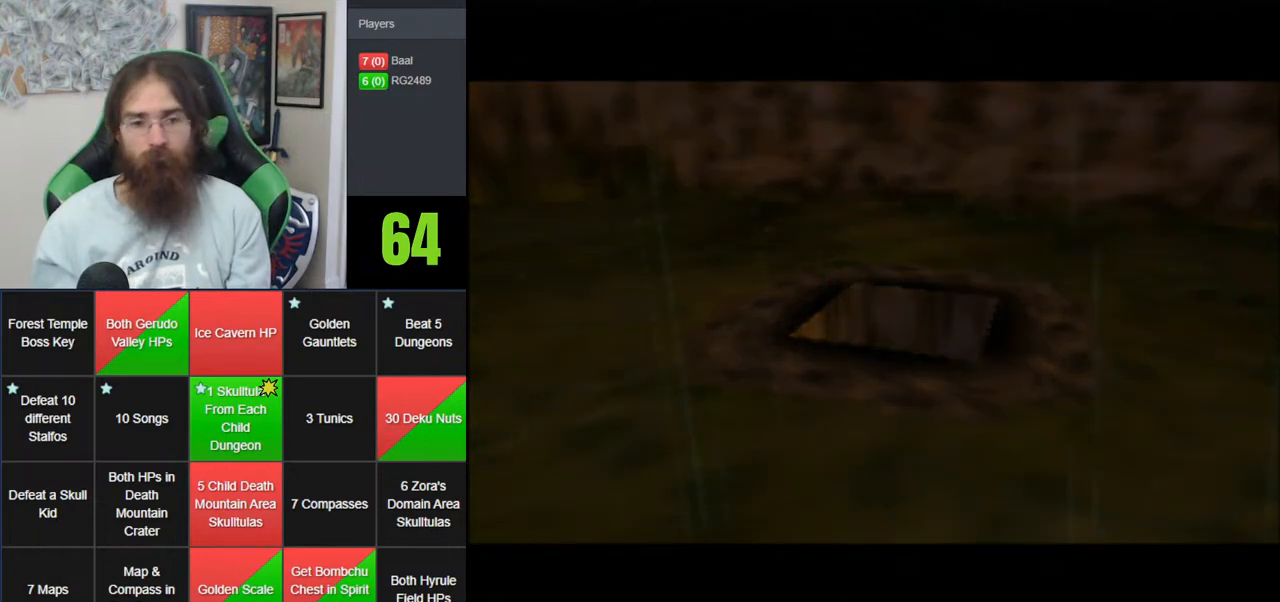
{"buttons": [], "left_stick": "up", "events": []}
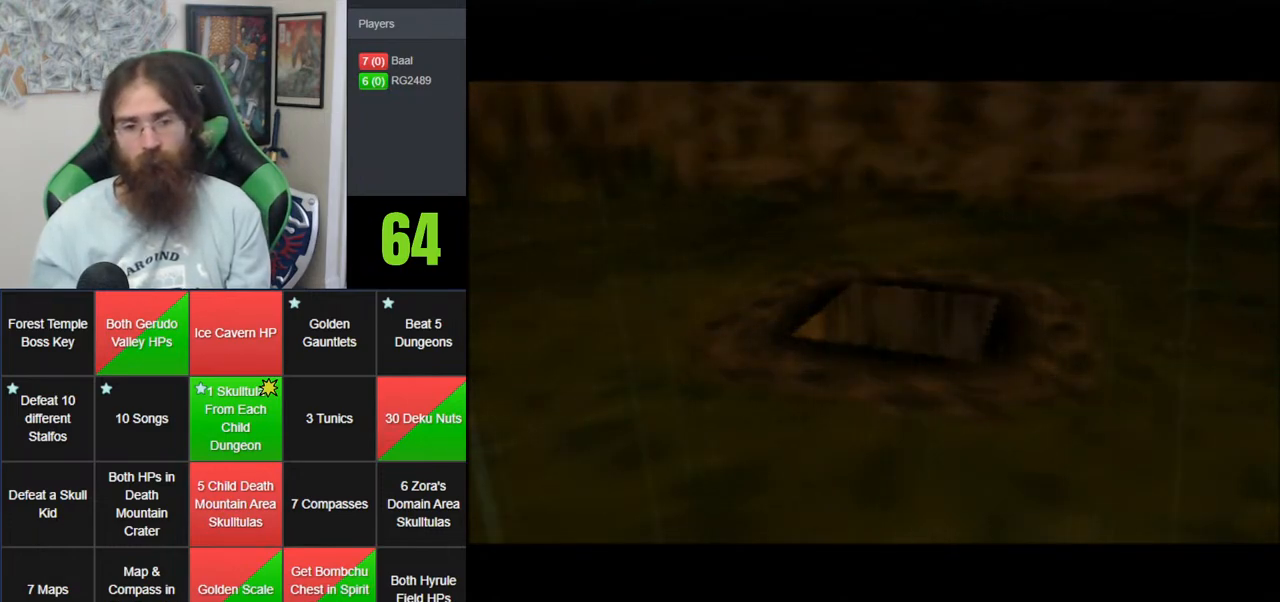
{"buttons": [], "left_stick": "up", "events": []}
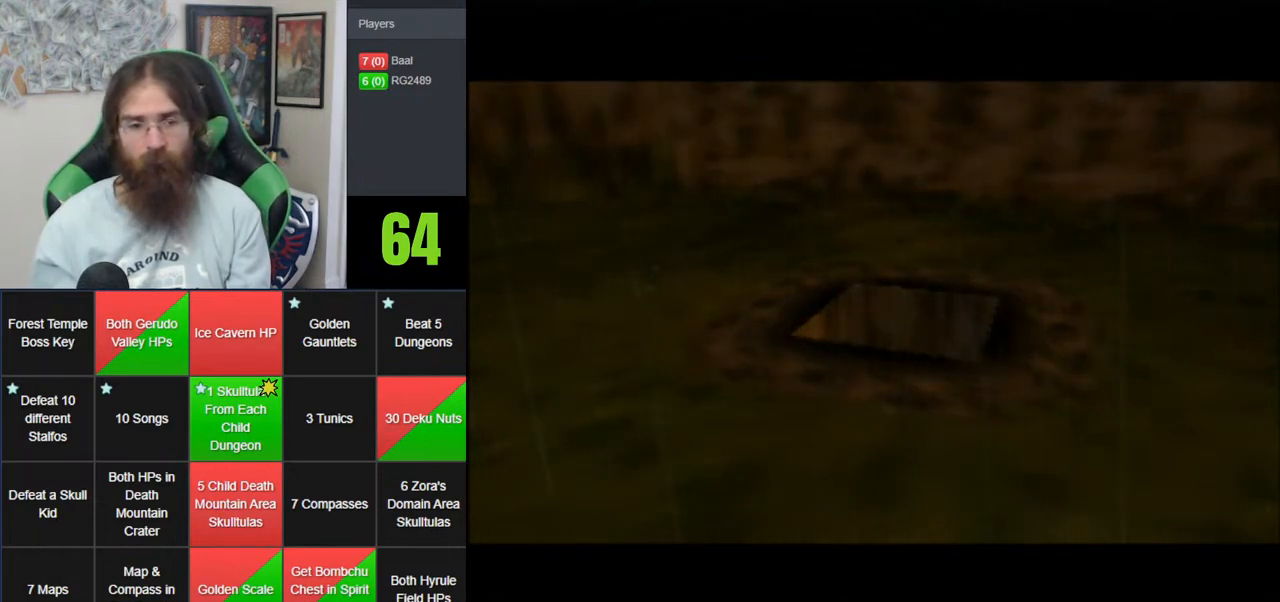
{"buttons": [], "left_stick": "up", "events": []}
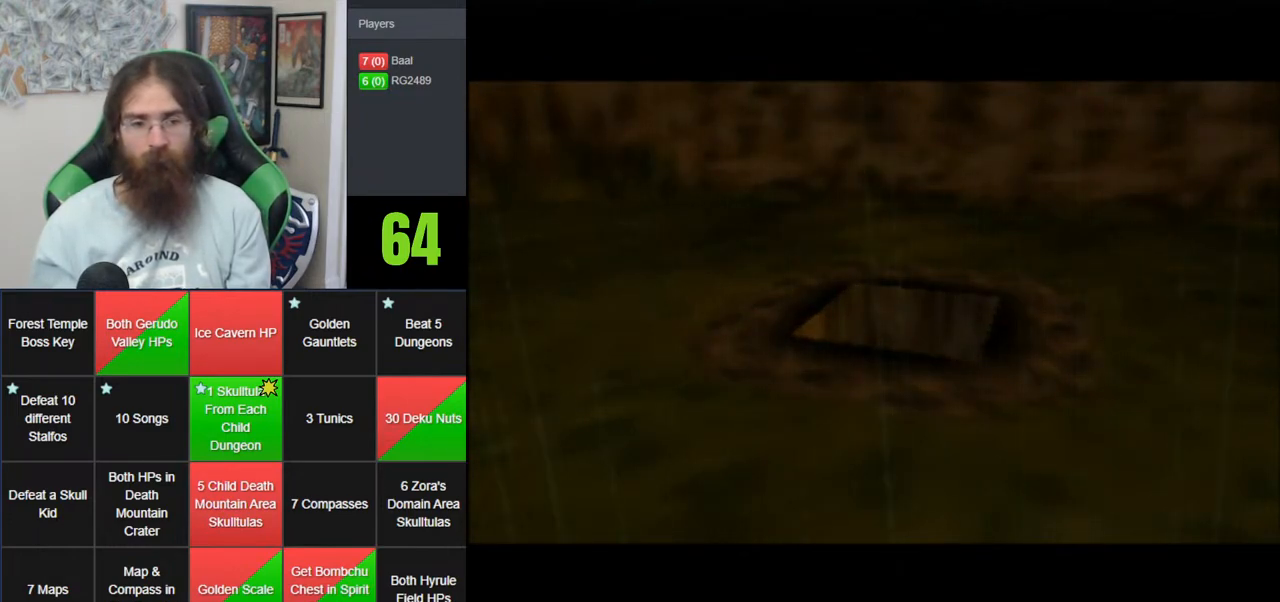
{"buttons": [], "left_stick": "up-left", "events": [[483, "left_stick", "up-left"]]}
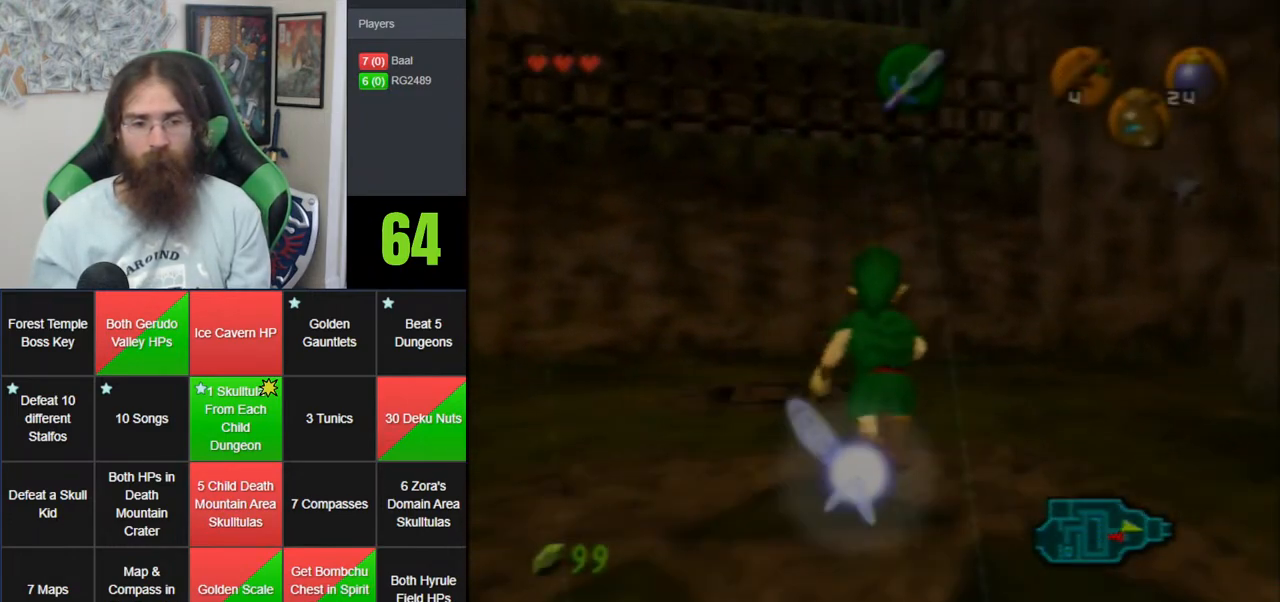
{"buttons": [], "left_stick": "up"}
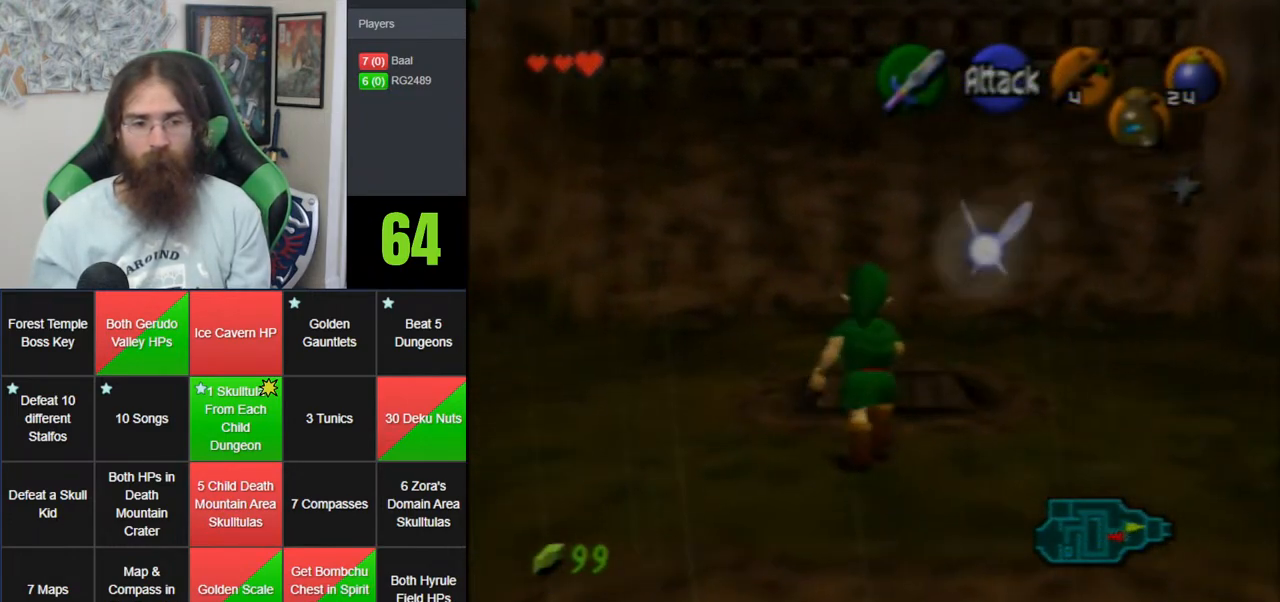
{"buttons": [], "left_stick": "center", "events": [[217, "left_stick", "center"]]}
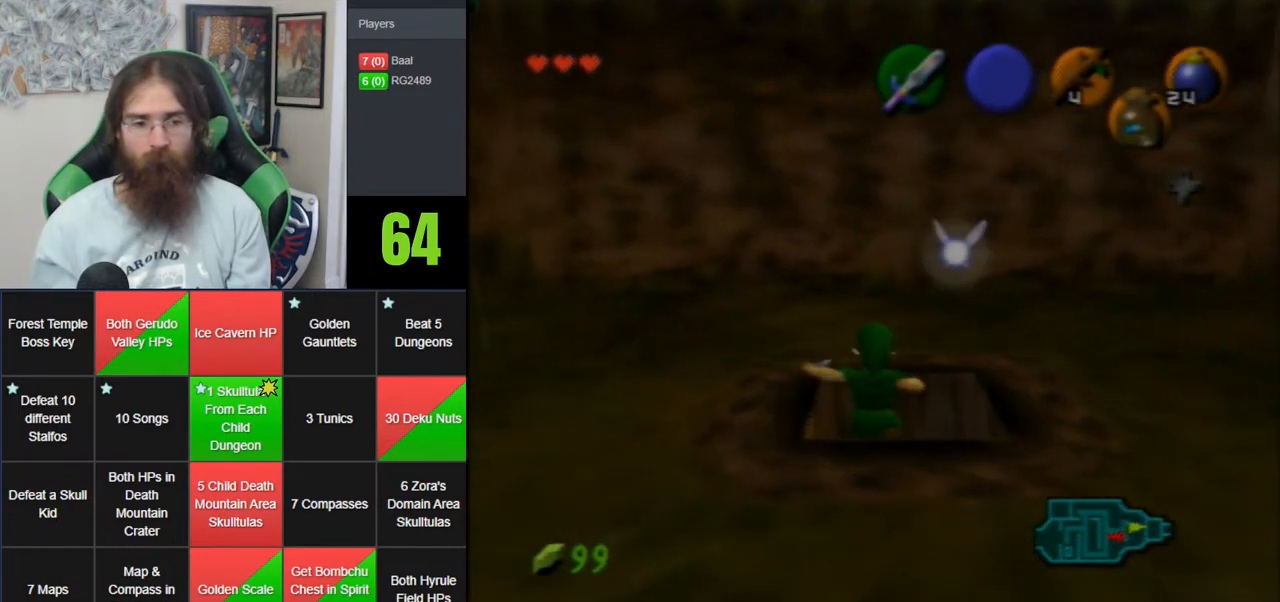
{"buttons": [], "left_stick": "center", "events": []}
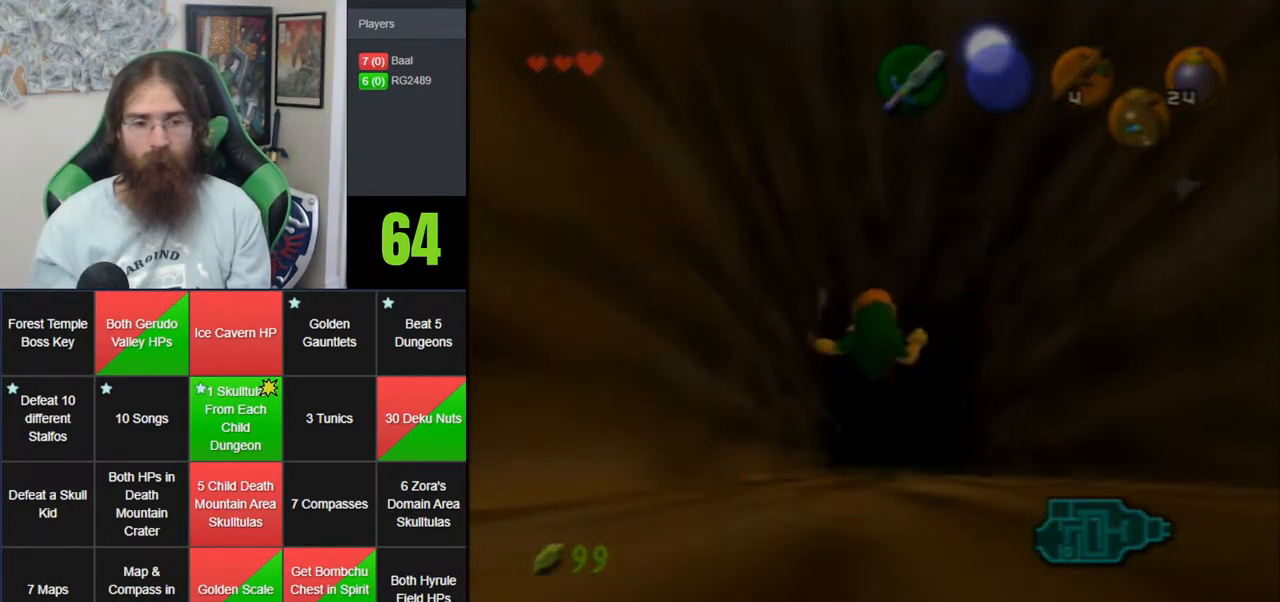
{"buttons": [], "left_stick": "center", "events": []}
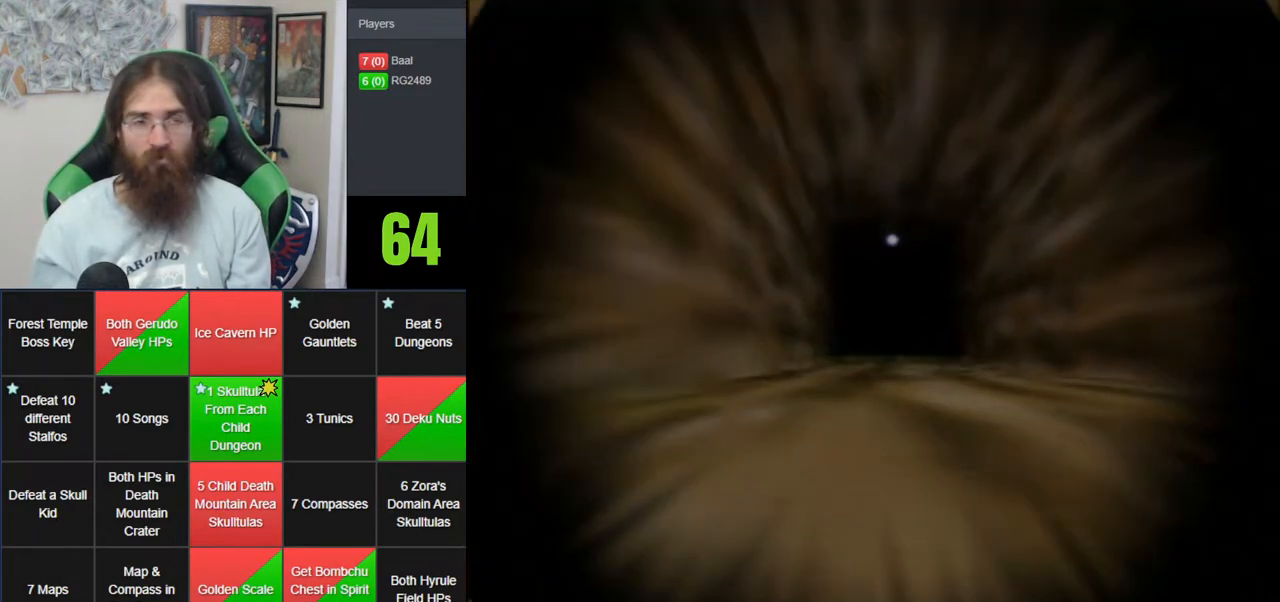
{"buttons": [], "left_stick": "center", "events": []}
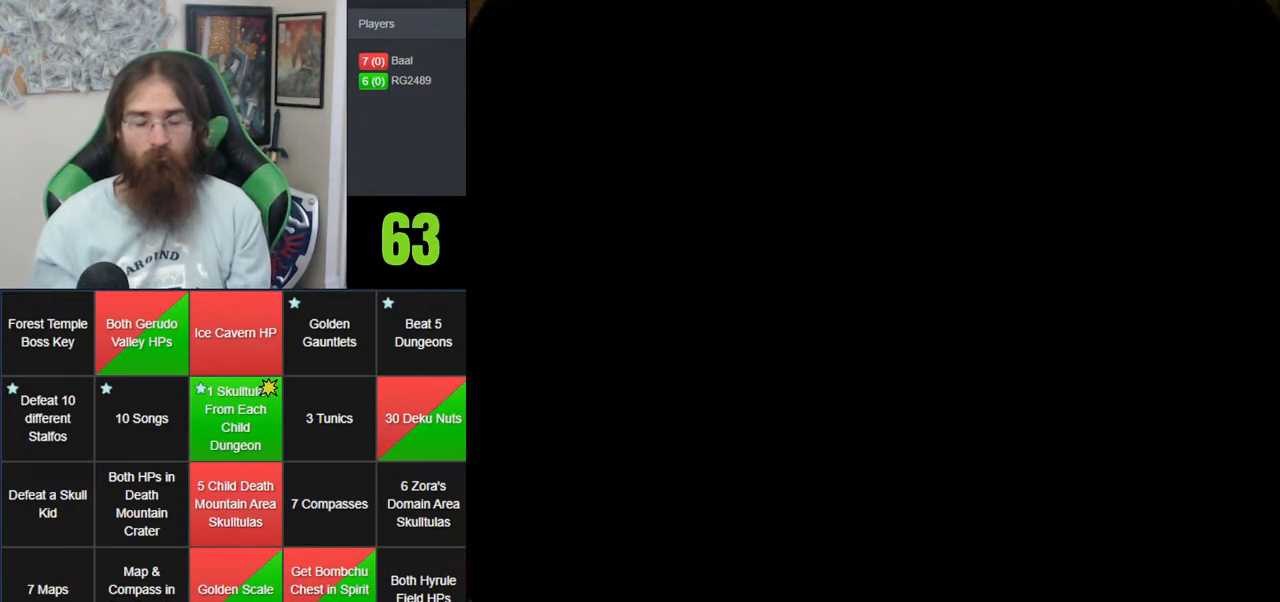
{"buttons": [], "left_stick": "center", "events": []}
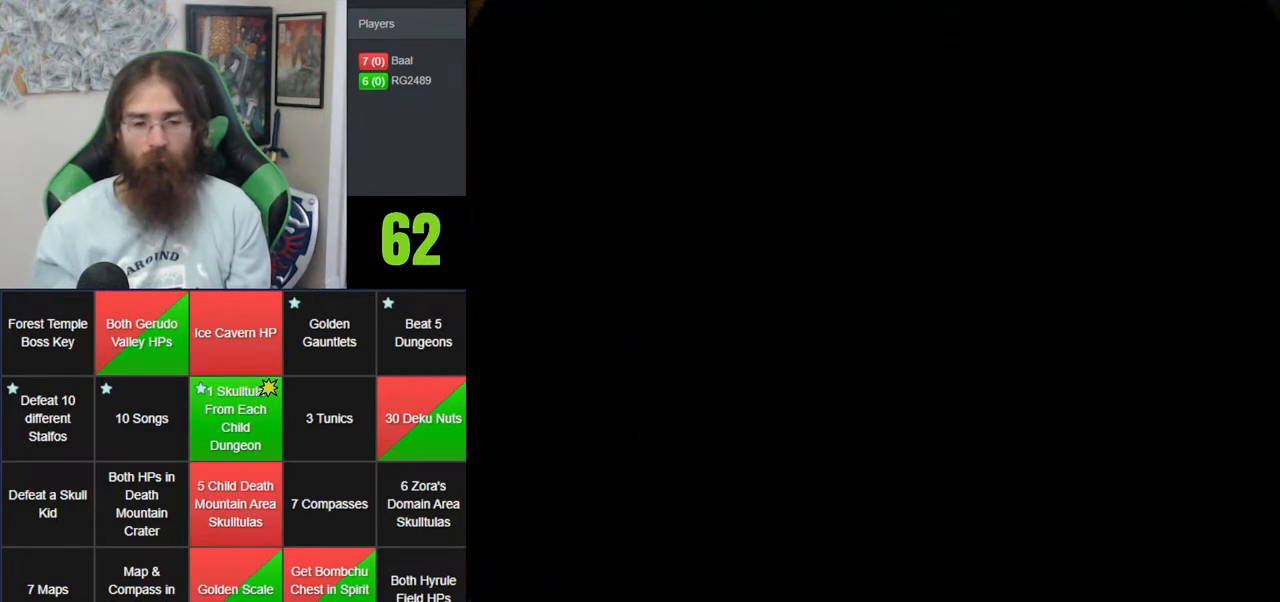
{"buttons": [], "left_stick": "center", "events": []}
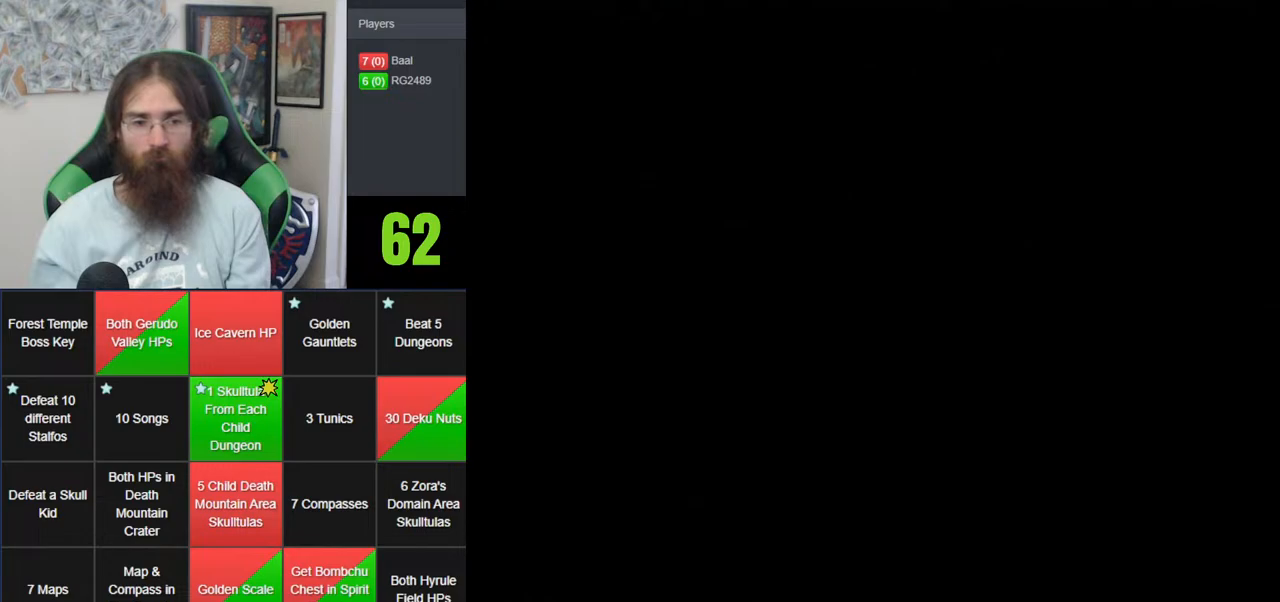
{"buttons": [], "left_stick": "center", "events": []}
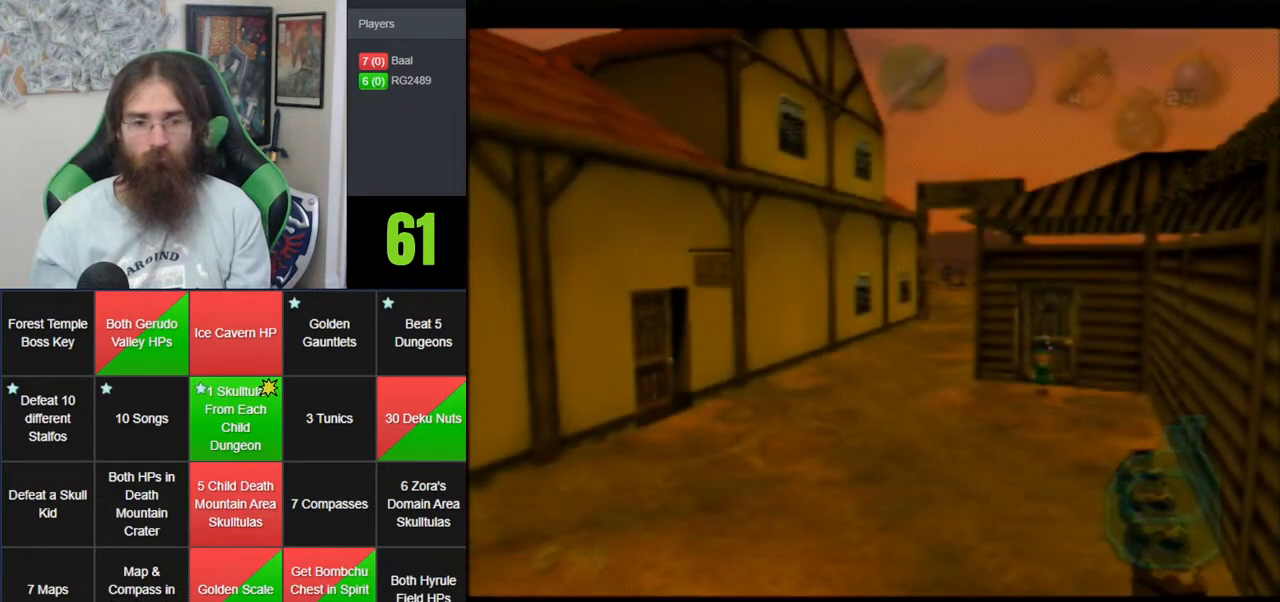
{"buttons": [], "left_stick": "left", "events": [[233, "left_stick", "down-left"], [450, "left_stick", "left"]]}
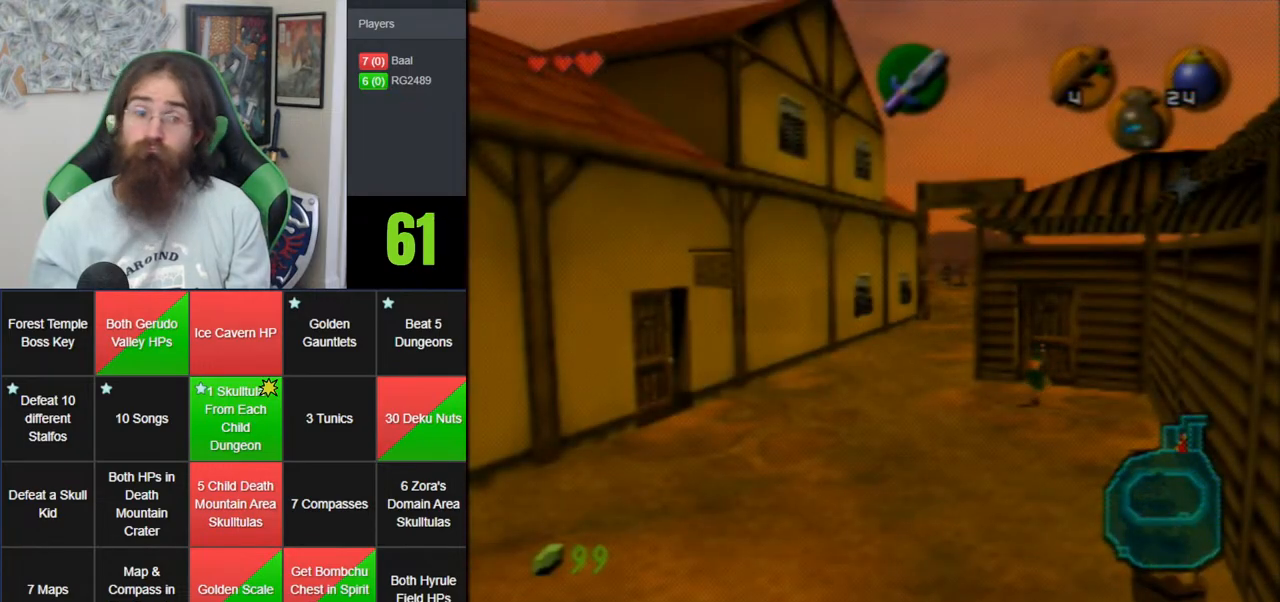
{"buttons": ["A"], "left_stick": "up"}
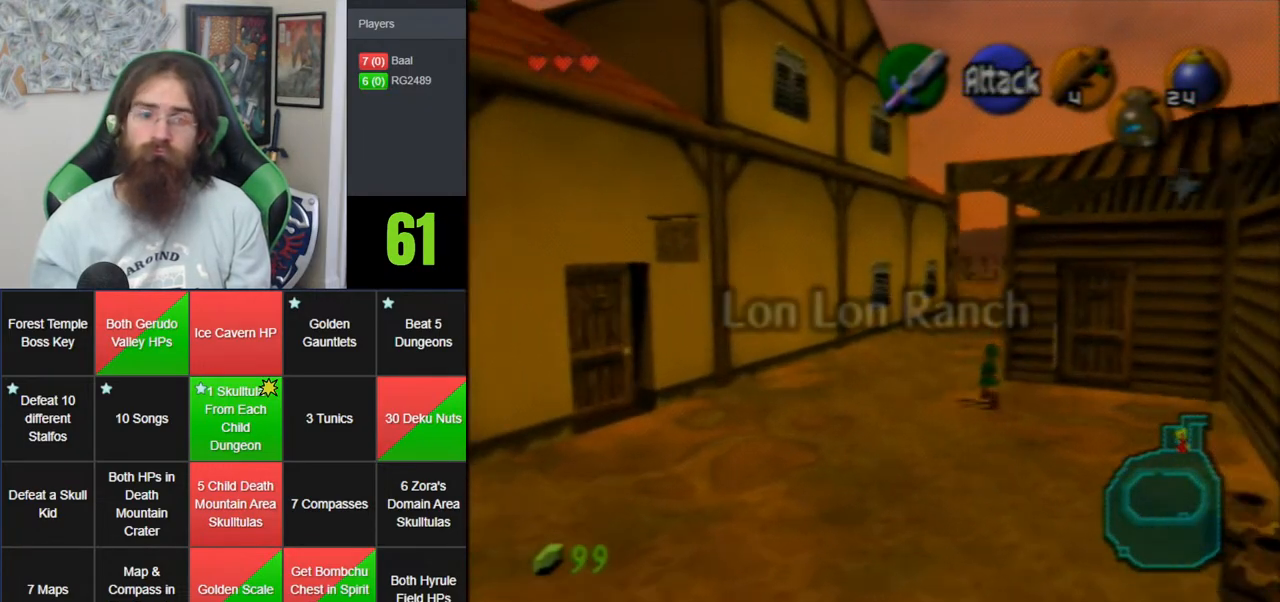
{"buttons": [], "left_stick": "up", "events": [[50, "A", "up"], [100, "A", "down"], [417, "A", "up"]]}
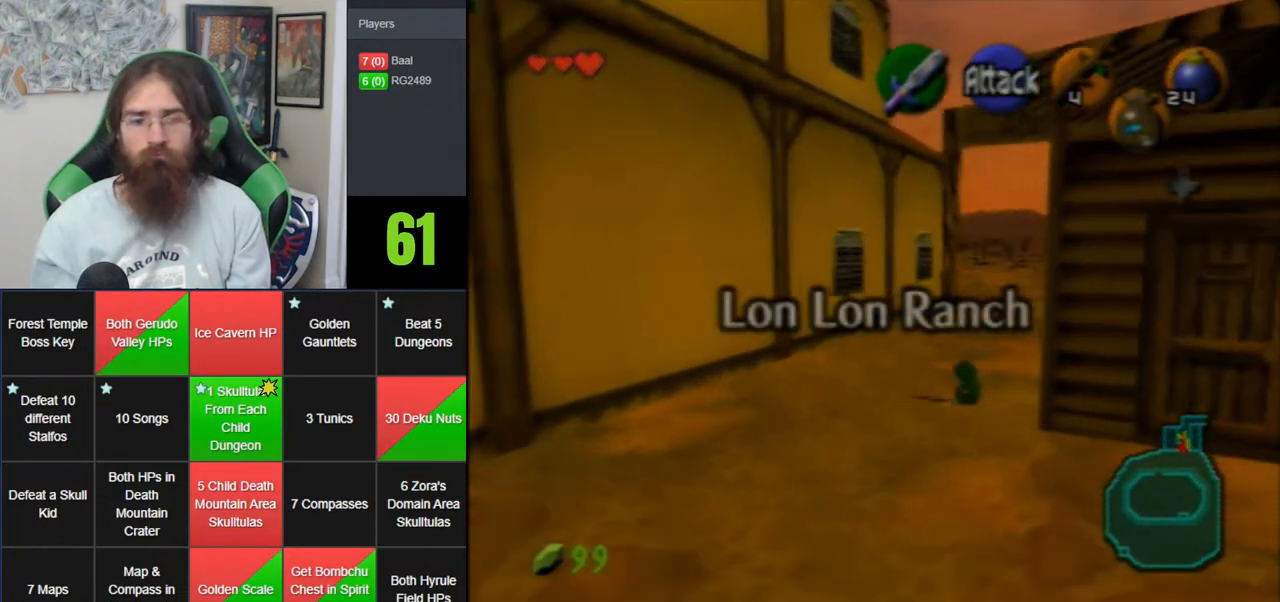
{"buttons": [], "left_stick": "up", "events": [[233, "A", "down"], [267, "Z", "down"], [433, "A", "up"], [433, "Z", "up"]]}
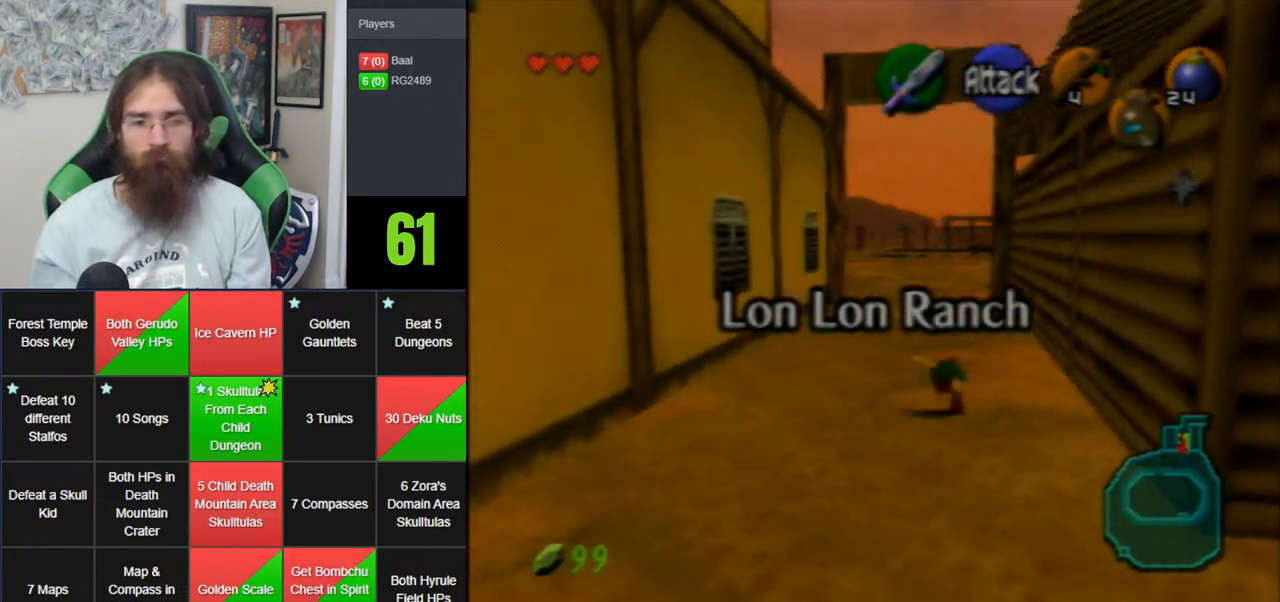
{"buttons": ["A"], "left_stick": "up", "events": [[417, "A", "down"]]}
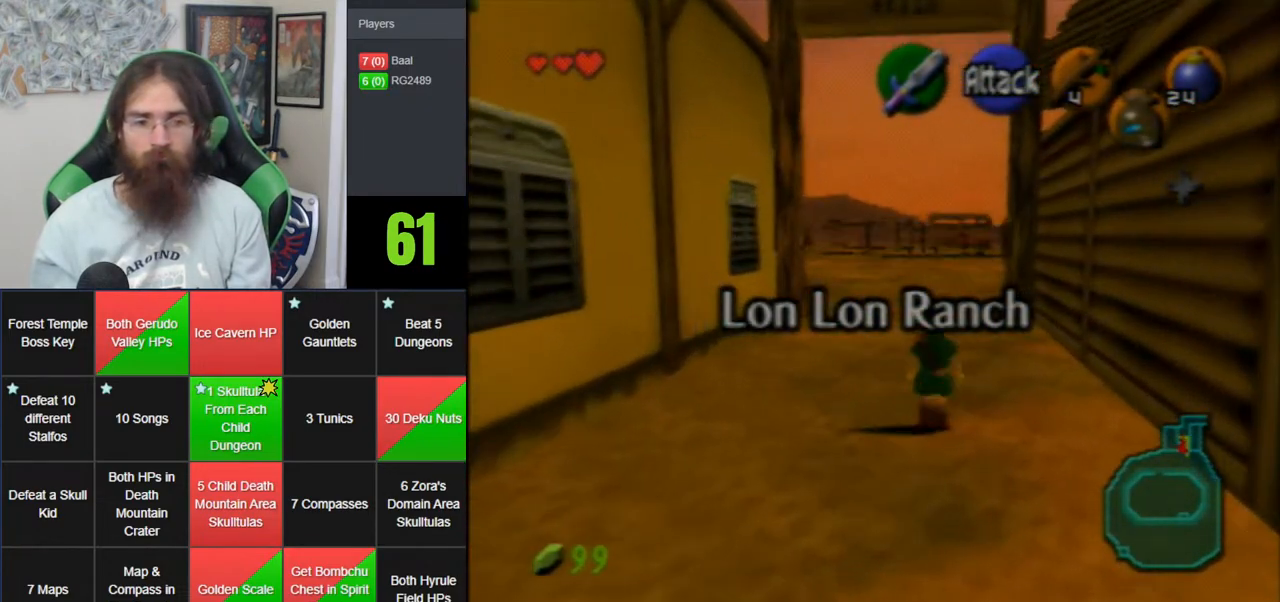
{"buttons": [], "left_stick": "up", "events": [[350, "A", "up"]]}
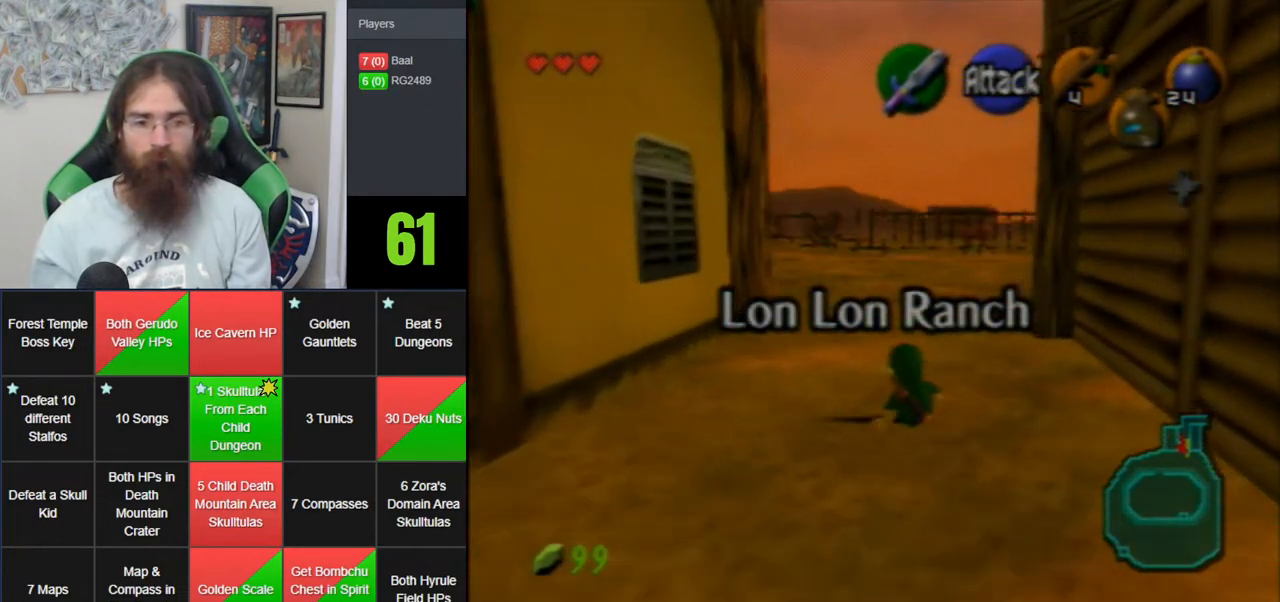
{"buttons": [], "left_stick": "up", "events": [[200, "A", "down"], [333, "Z", "down"], [483, "A", "up"], [483, "Z", "up"]]}
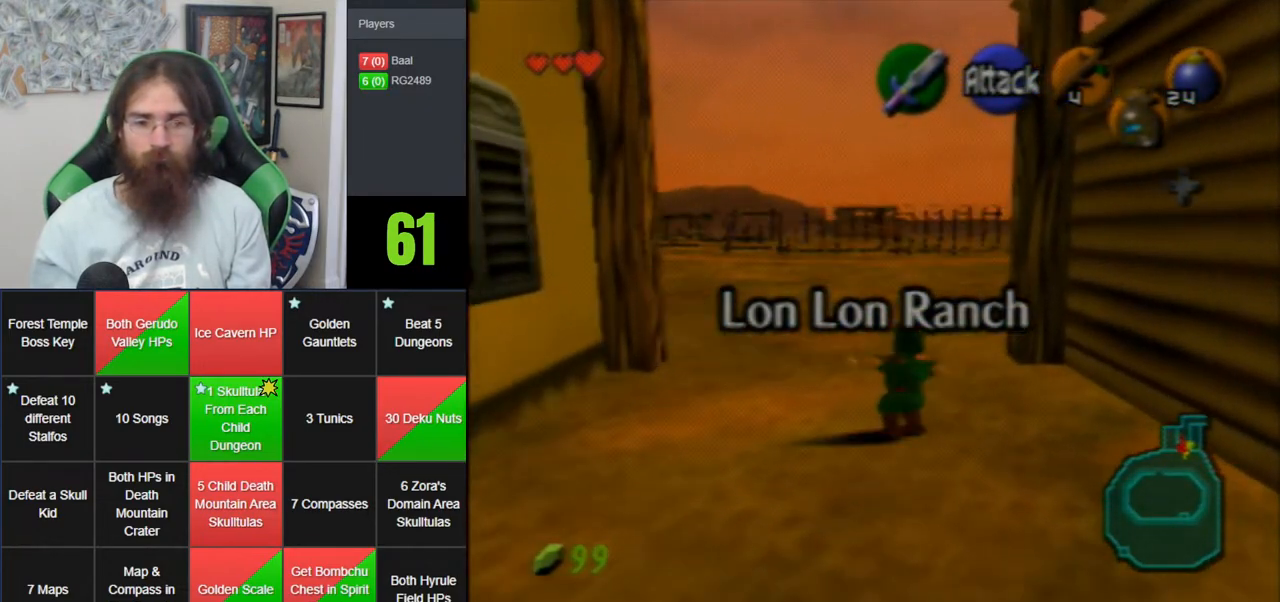
{"buttons": [], "left_stick": "up-right", "events": [[333, "left_stick", "up-right"]]}
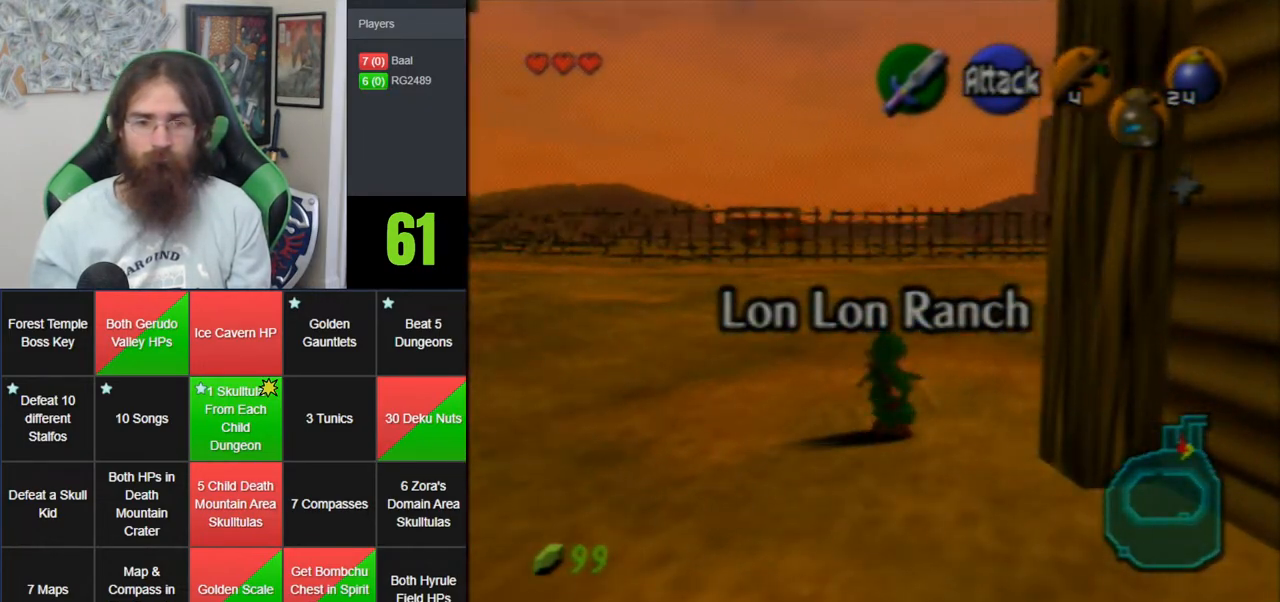
{"buttons": [], "left_stick": "up", "events": [[17, "Z", "down"], [83, "left_stick", "up"], [117, "Z", "up"]]}